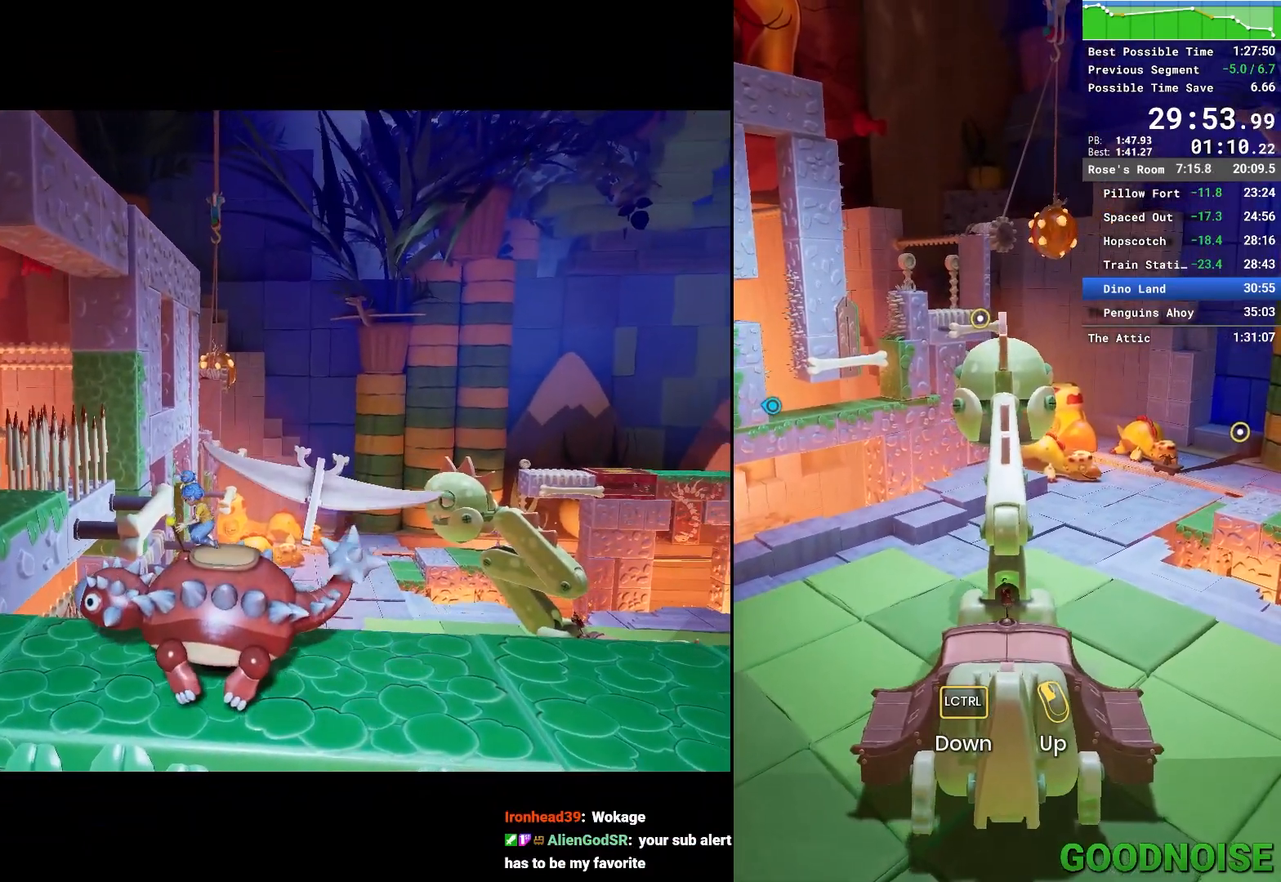
Gameplay with keyboard and mouse; each line is a JSON object with the keys and mouse buttons held at the frame after it. "events" lists presses ("down") and releases ("up") of "1", "2", "3", "4", "5", "a", "alt", "c", "caps_lock", "ctrl", "d", "e", "escape", "f", "q", "r", "s", "shift", "space", "tab", "v", "w", "x", "z", "mouse_left", "mouse_middle", "mouse_right", "mouse_wheel_up" and "mouse_wheel_down" between this image and that frame as [ms after this image, input, new state], when the widget could be followed in between. "mouse_left", "mouse_middle", "mouse_right", "mouse_wheel_up", "mouse_wheel_down" = the "left", "middle", "right", "wheel_up", "wheel_down" buttons of the "mouse" list. No other keys are recorded. Not read: mouse_move.
{"keys": ["a", "w"], "mouse": [], "events": []}
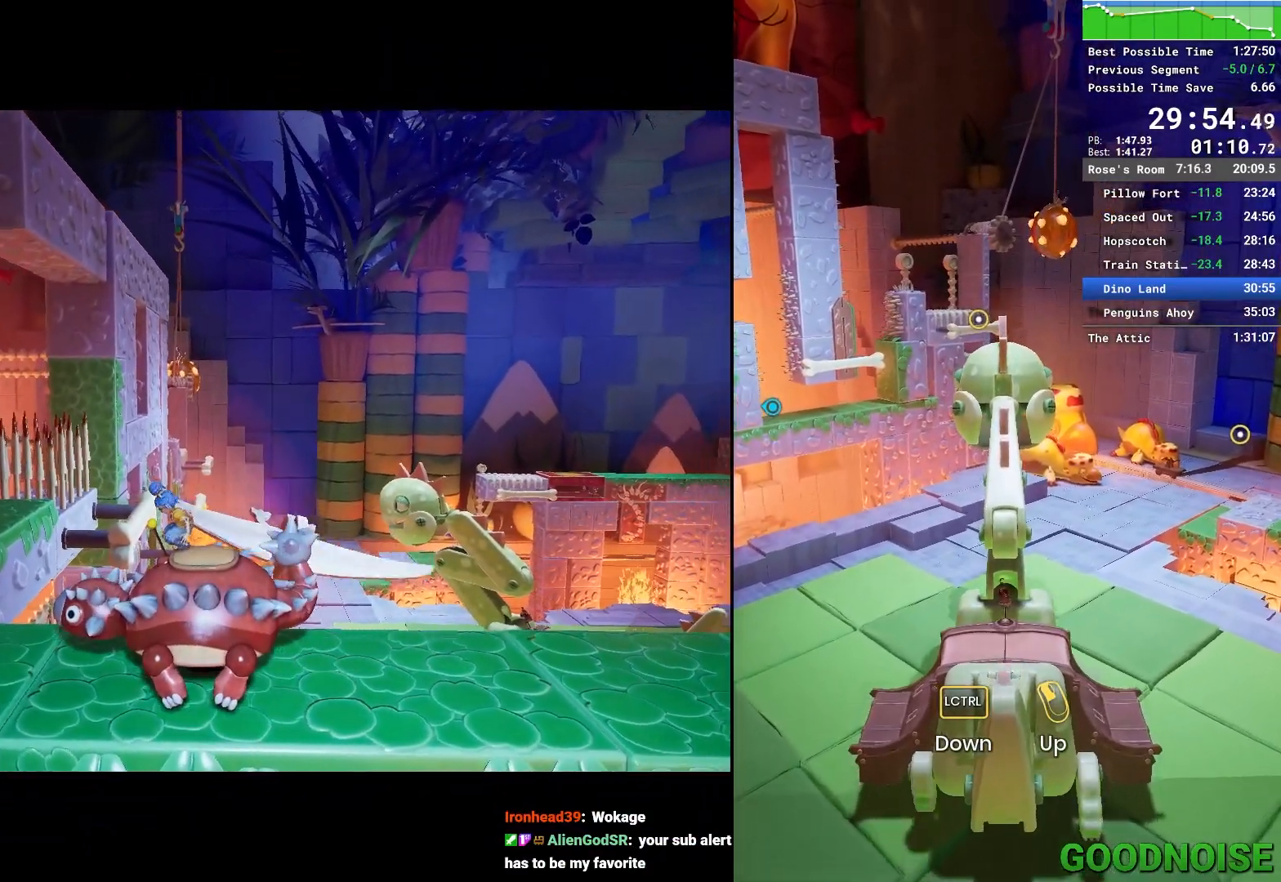
{"keys": ["a"], "mouse": [], "events": [[267, "w", "up"]]}
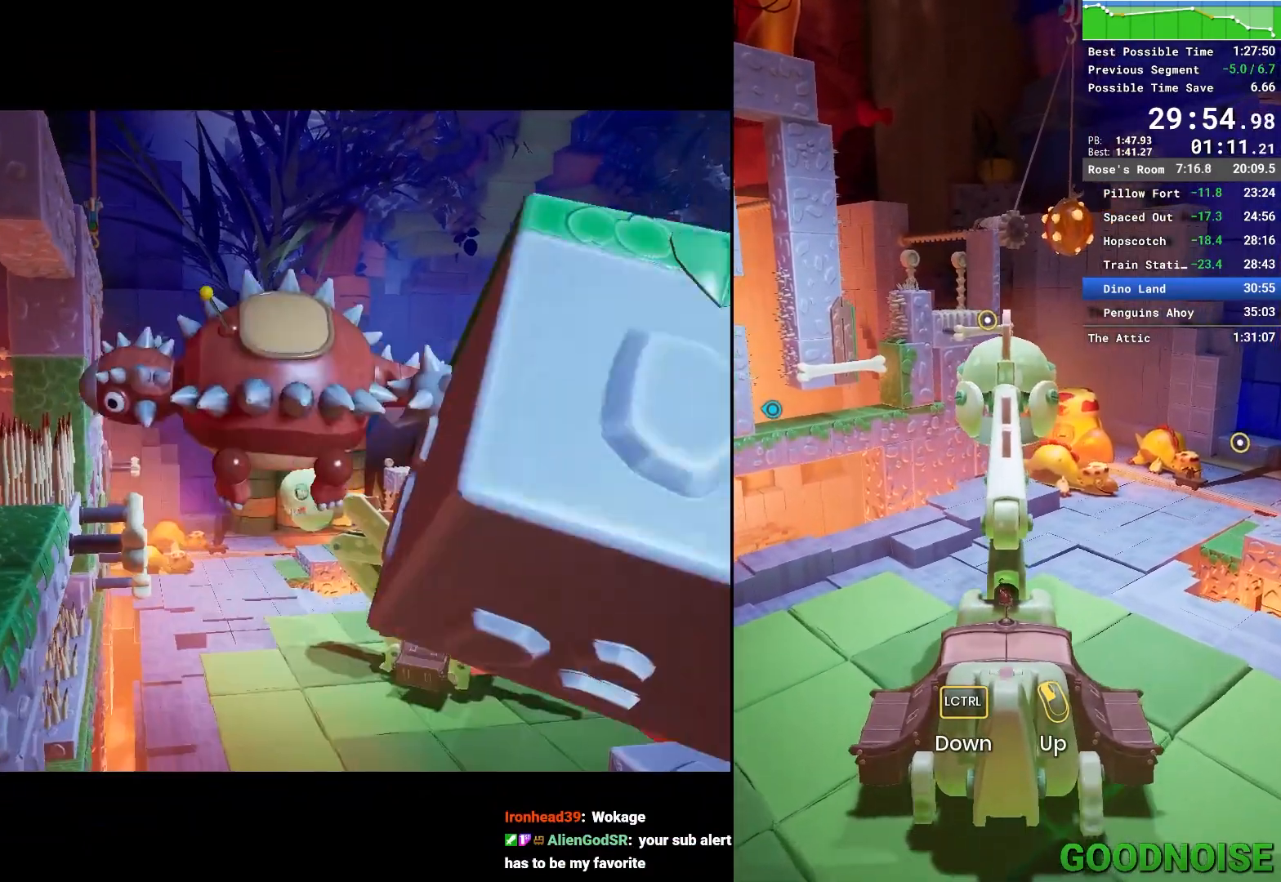
{"keys": ["a"], "mouse": [], "events": []}
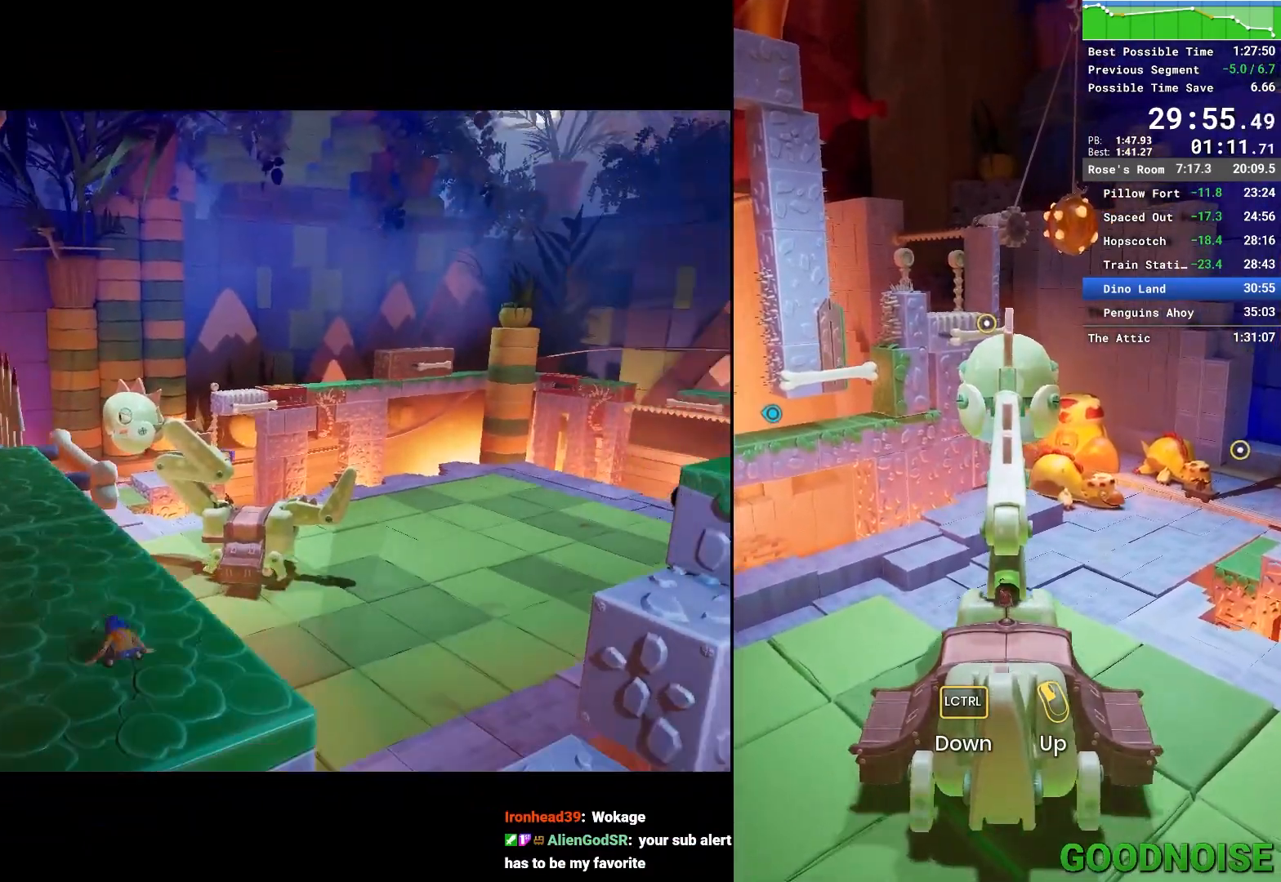
{"keys": ["a"], "mouse": [], "events": []}
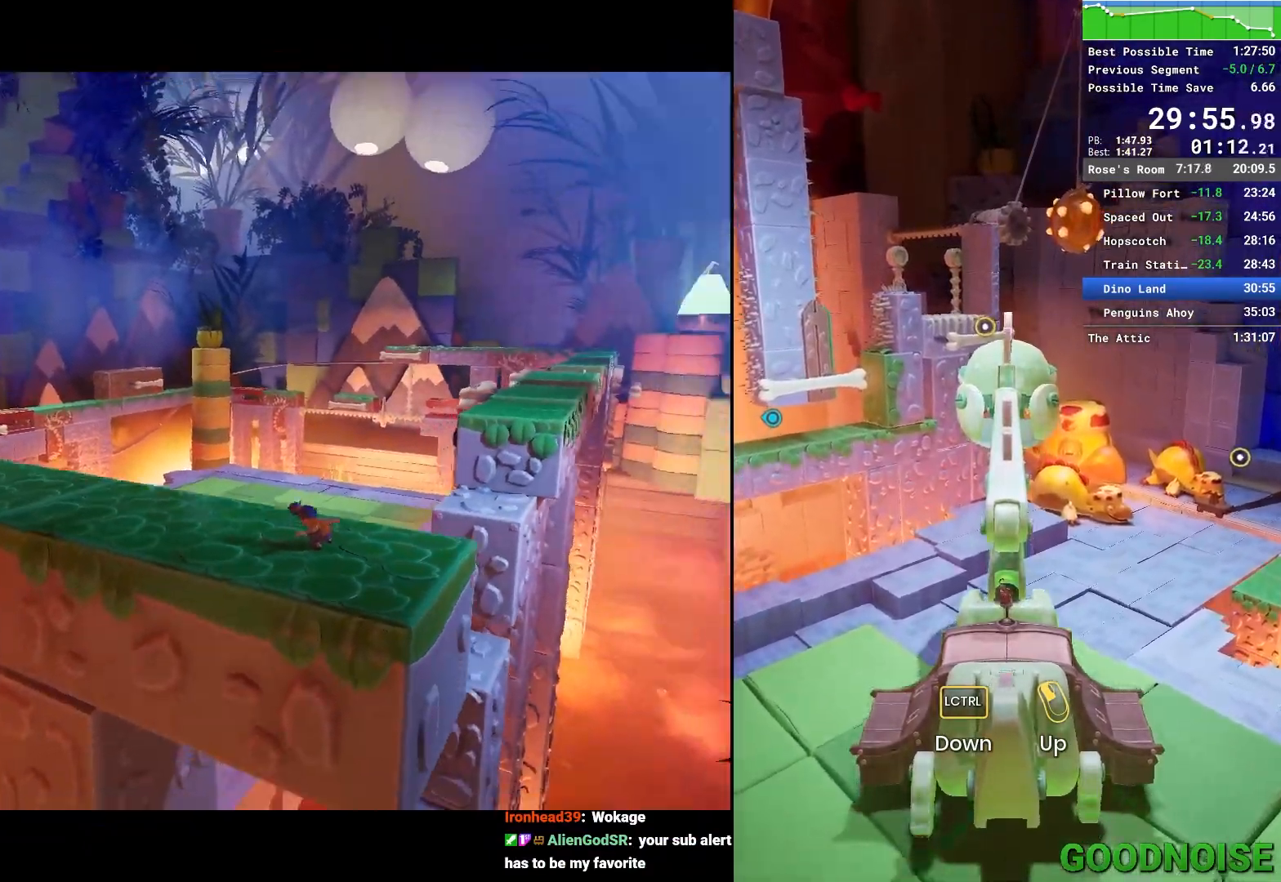
{"keys": ["a"], "mouse": ["right"], "events": [[500, "mouse_right", "down"]]}
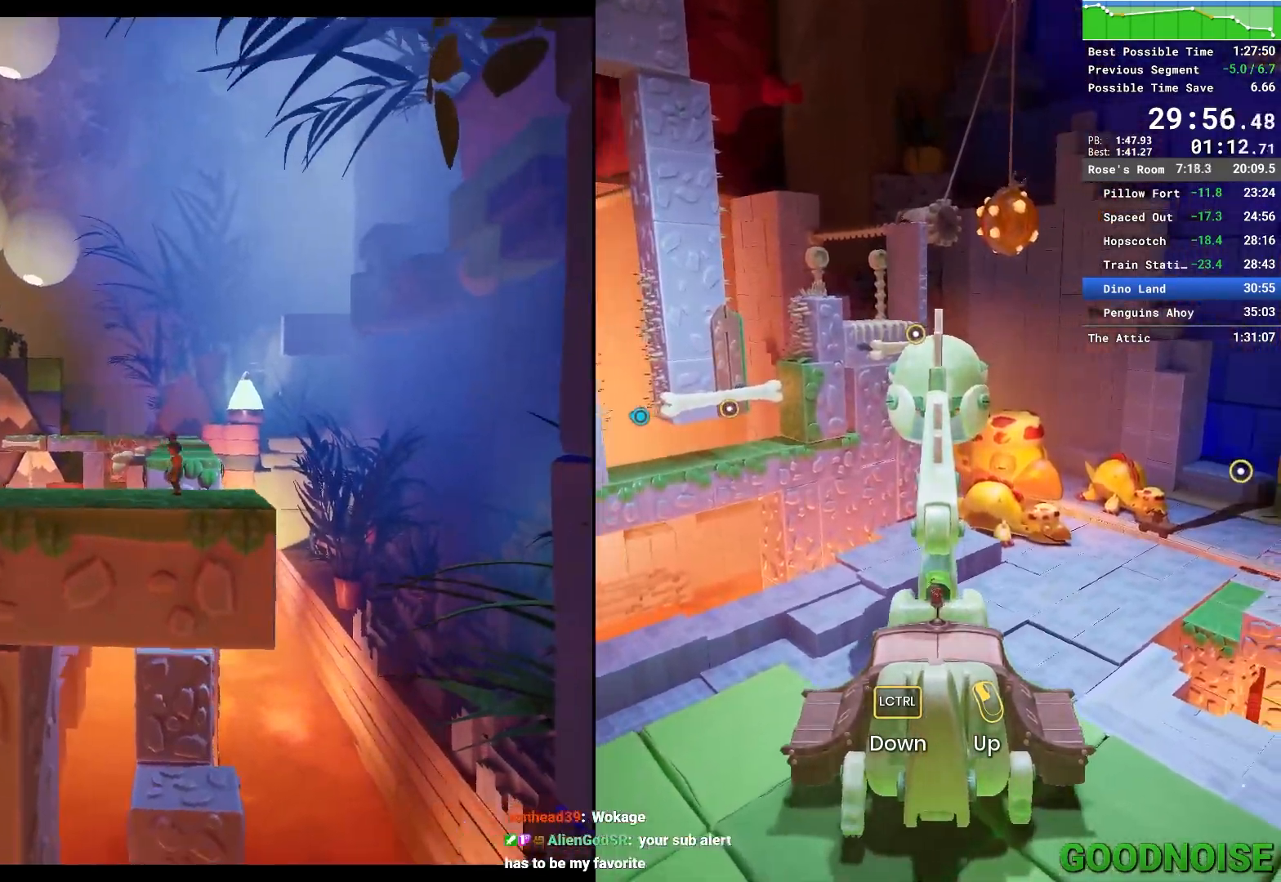
{"keys": ["a"], "mouse": [], "events": [[100, "mouse_right", "up"], [150, "shift", "down"], [483, "shift", "up"]]}
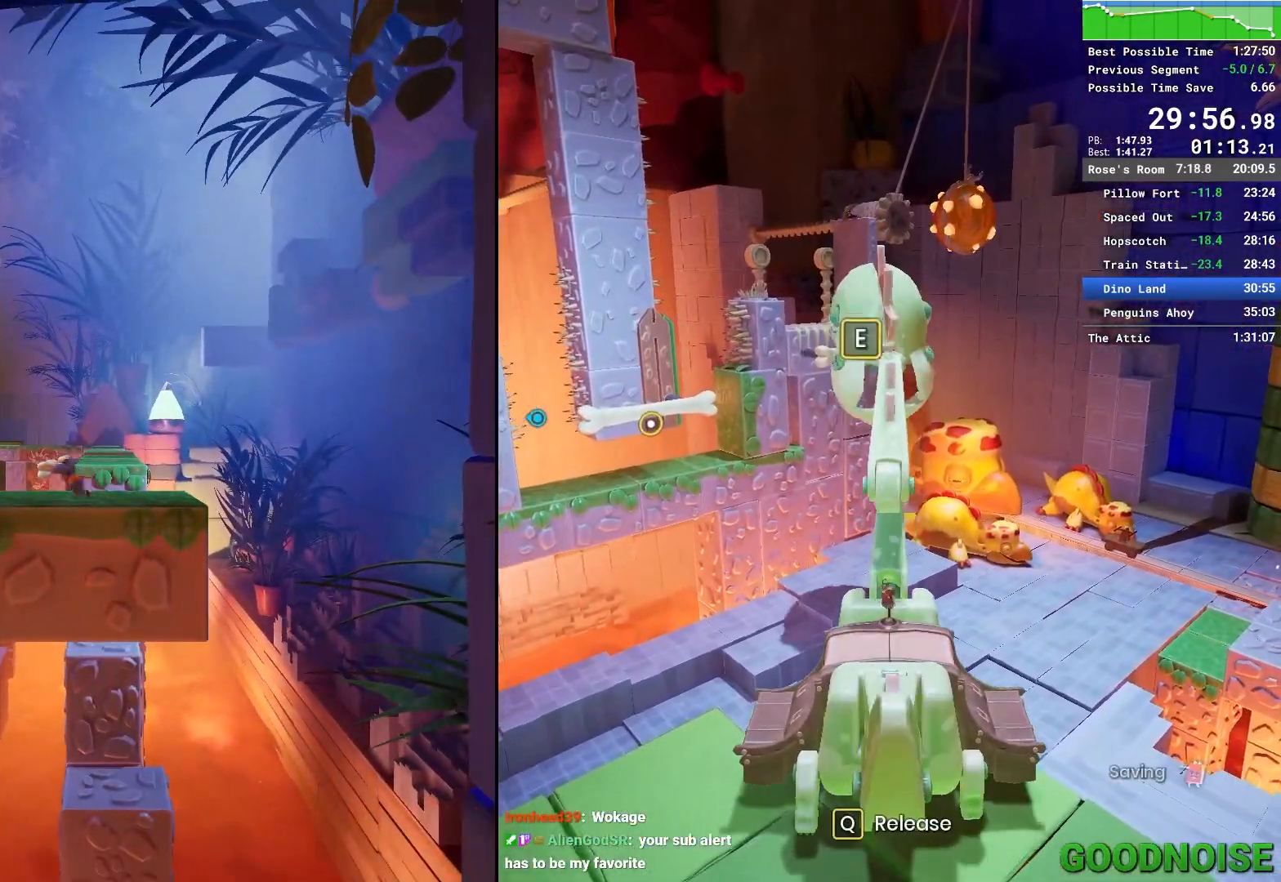
{"keys": ["a", "shift"], "mouse": [], "events": [[17, "mouse_right", "down"], [67, "mouse_right", "up"], [167, "shift", "down"]]}
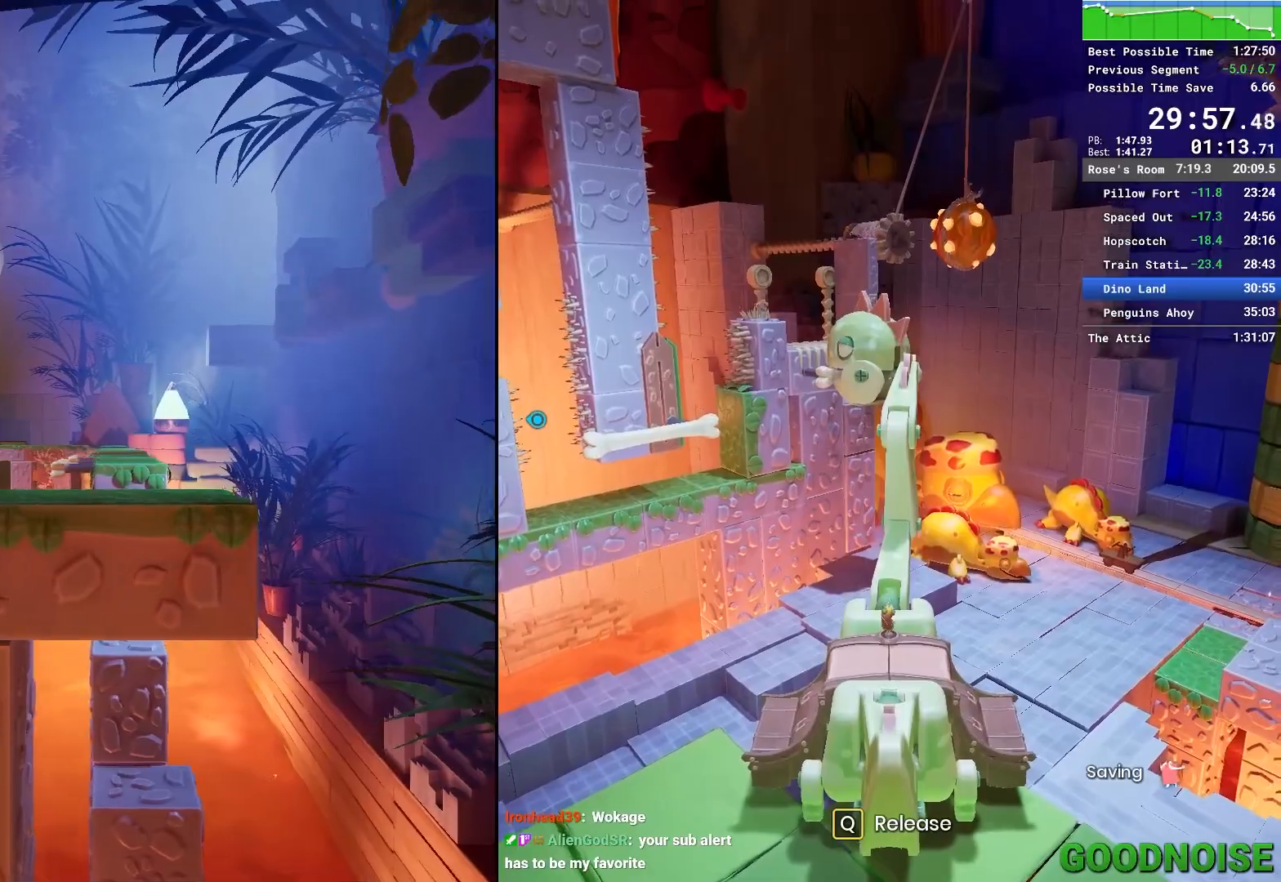
{"keys": ["a", "shift"], "mouse": [], "events": [[83, "space", "down"], [317, "space", "up"]]}
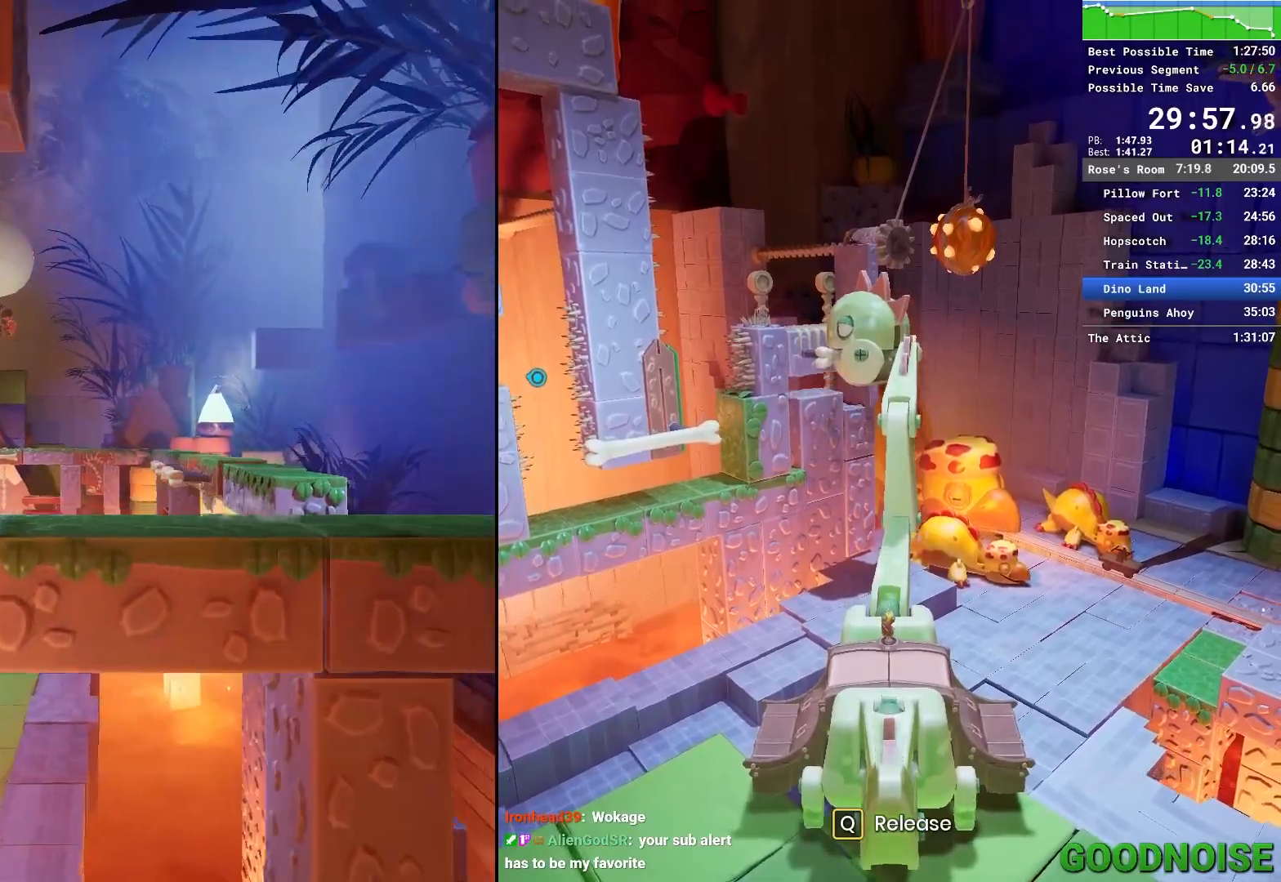
{"keys": ["a"], "mouse": [], "events": [[100, "shift", "up"], [200, "mouse_right", "down"], [467, "mouse_right", "up"]]}
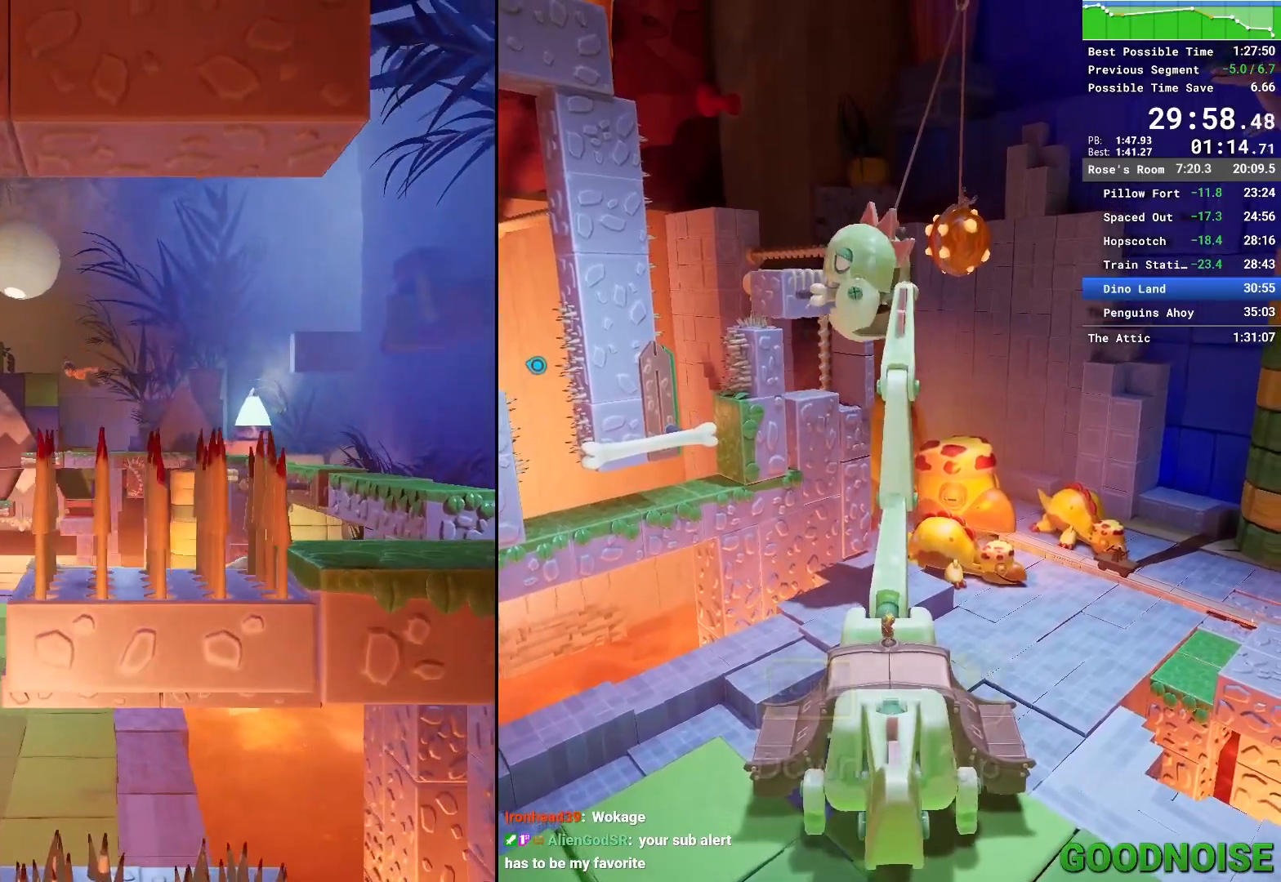
{"keys": ["d"], "mouse": [], "events": [[67, "space", "down"], [267, "d", "down"], [300, "a", "up"], [300, "space", "up"]]}
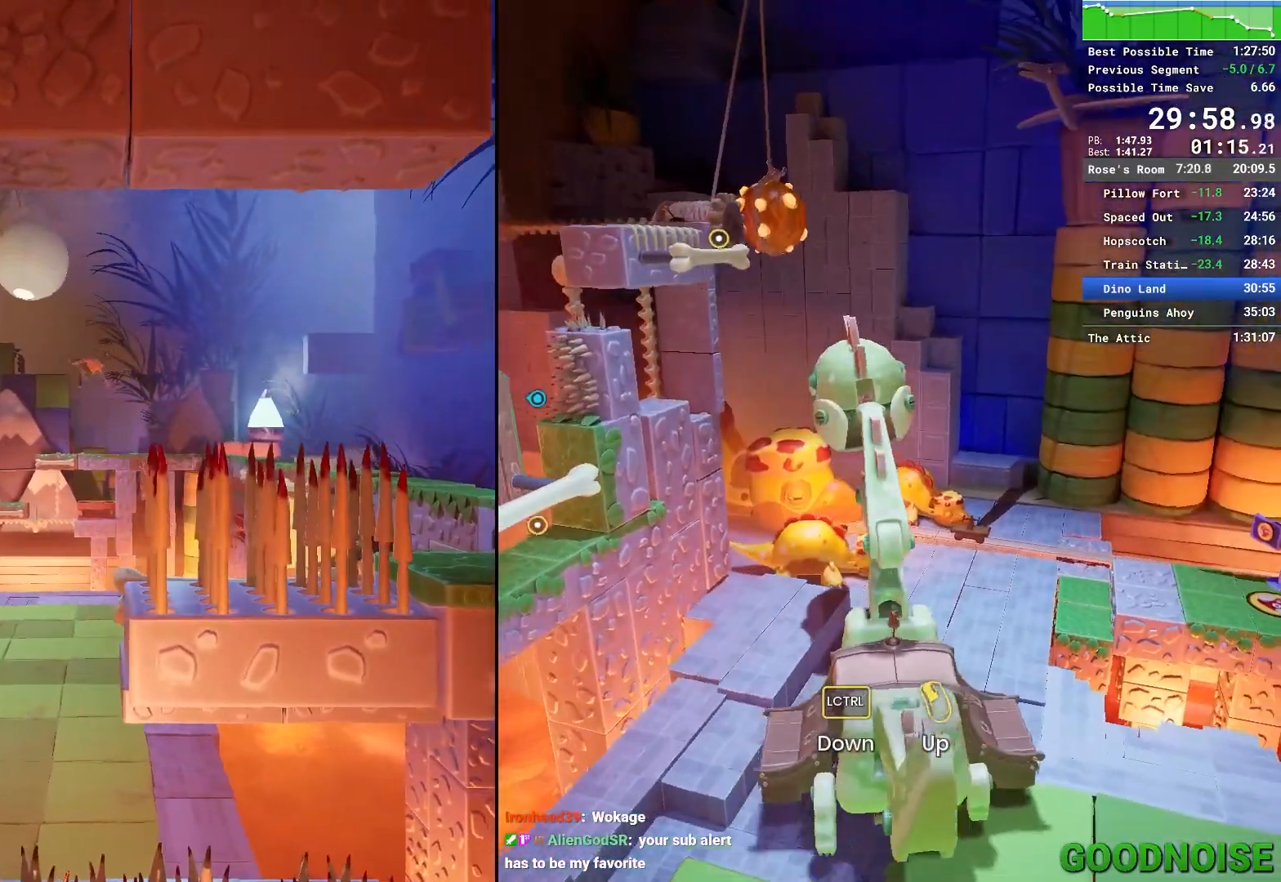
{"keys": [], "mouse": [], "events": [[450, "d", "up"]]}
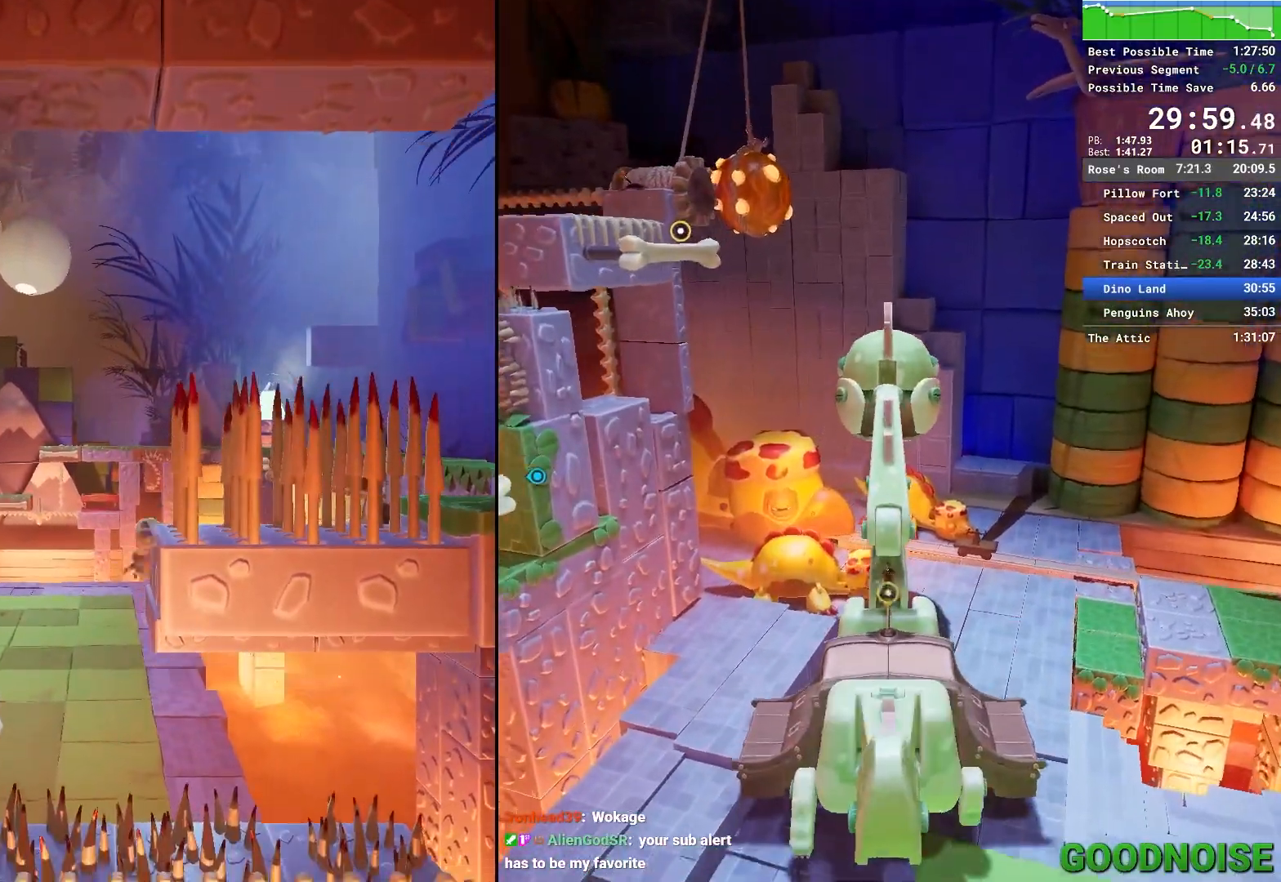
{"keys": ["d"], "mouse": ["right"], "events": [[50, "q", "down"], [250, "q", "up"], [383, "d", "down"], [483, "mouse_right", "down"]]}
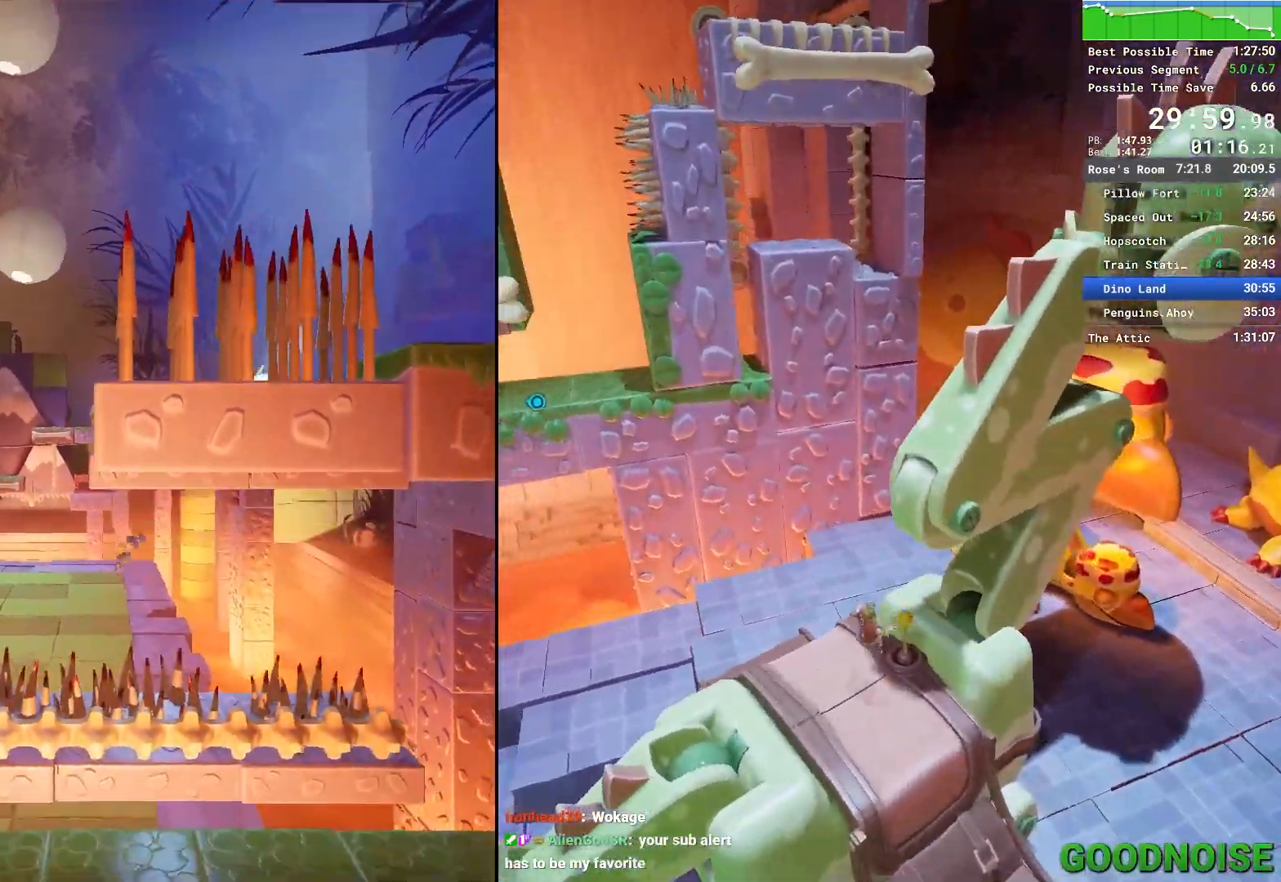
{"keys": ["d", "space"], "mouse": ["right"], "events": [[350, "space", "down"]]}
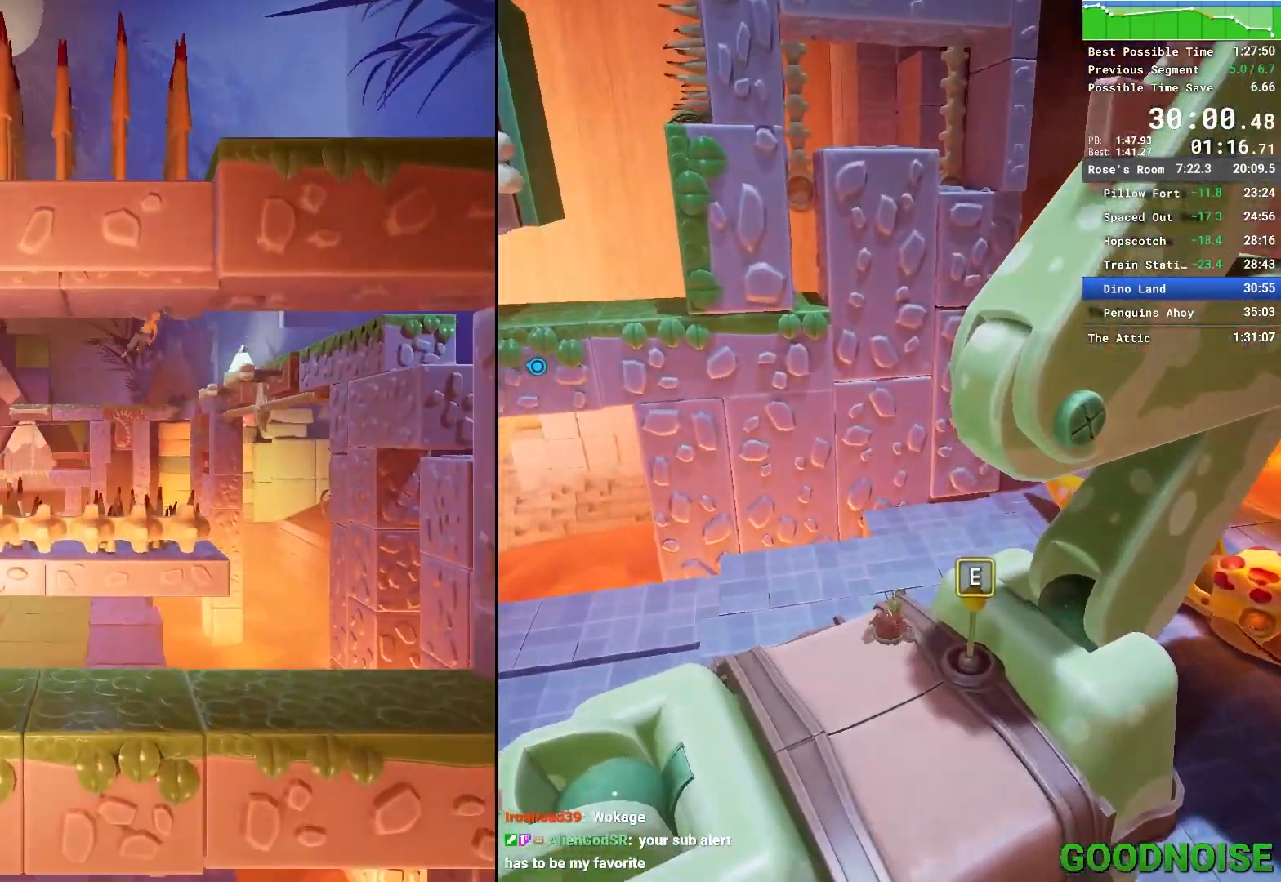
{"keys": ["a"], "mouse": [], "events": [[33, "mouse_right", "up"], [83, "space", "up"], [417, "a", "down"], [450, "d", "up"]]}
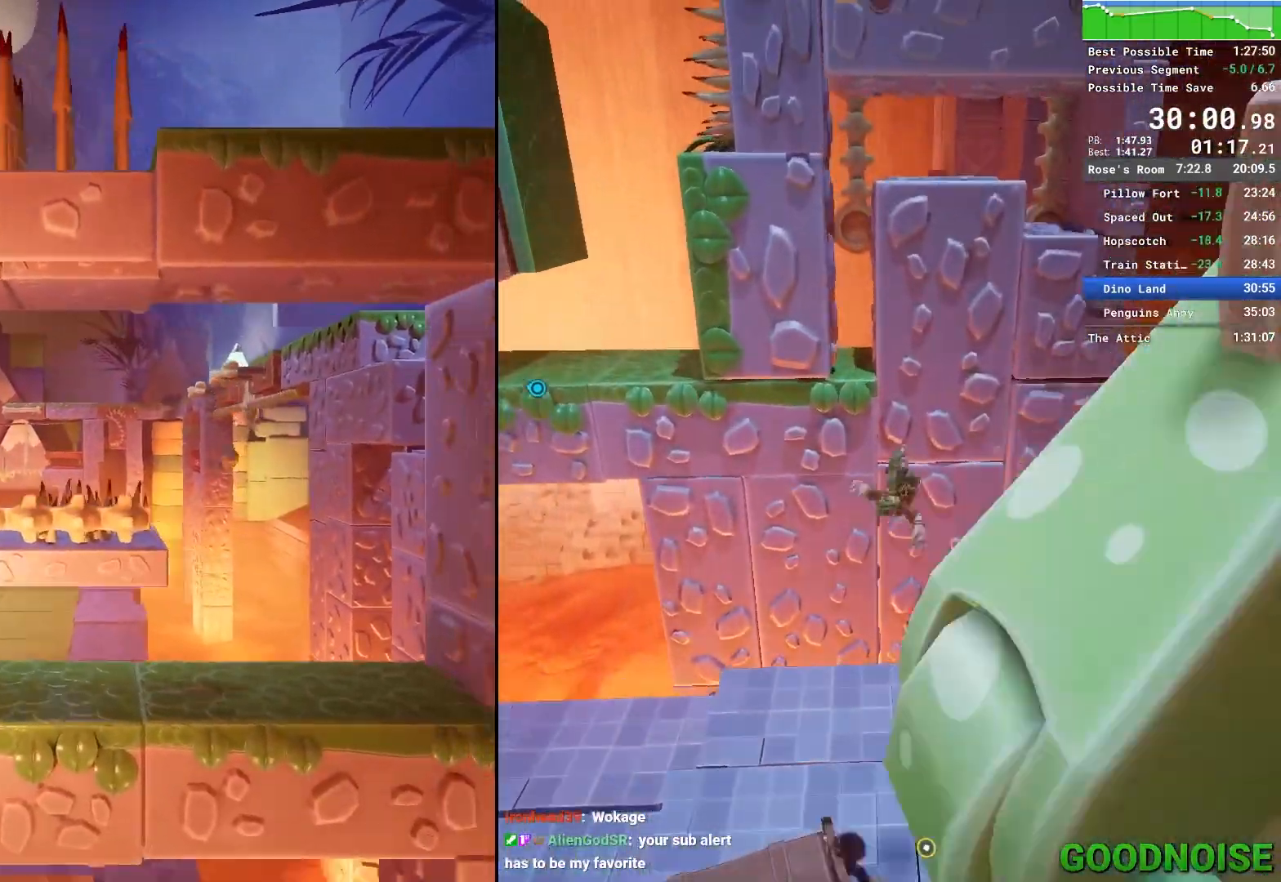
{"keys": ["a"], "mouse": ["right"], "events": [[433, "mouse_right", "down"]]}
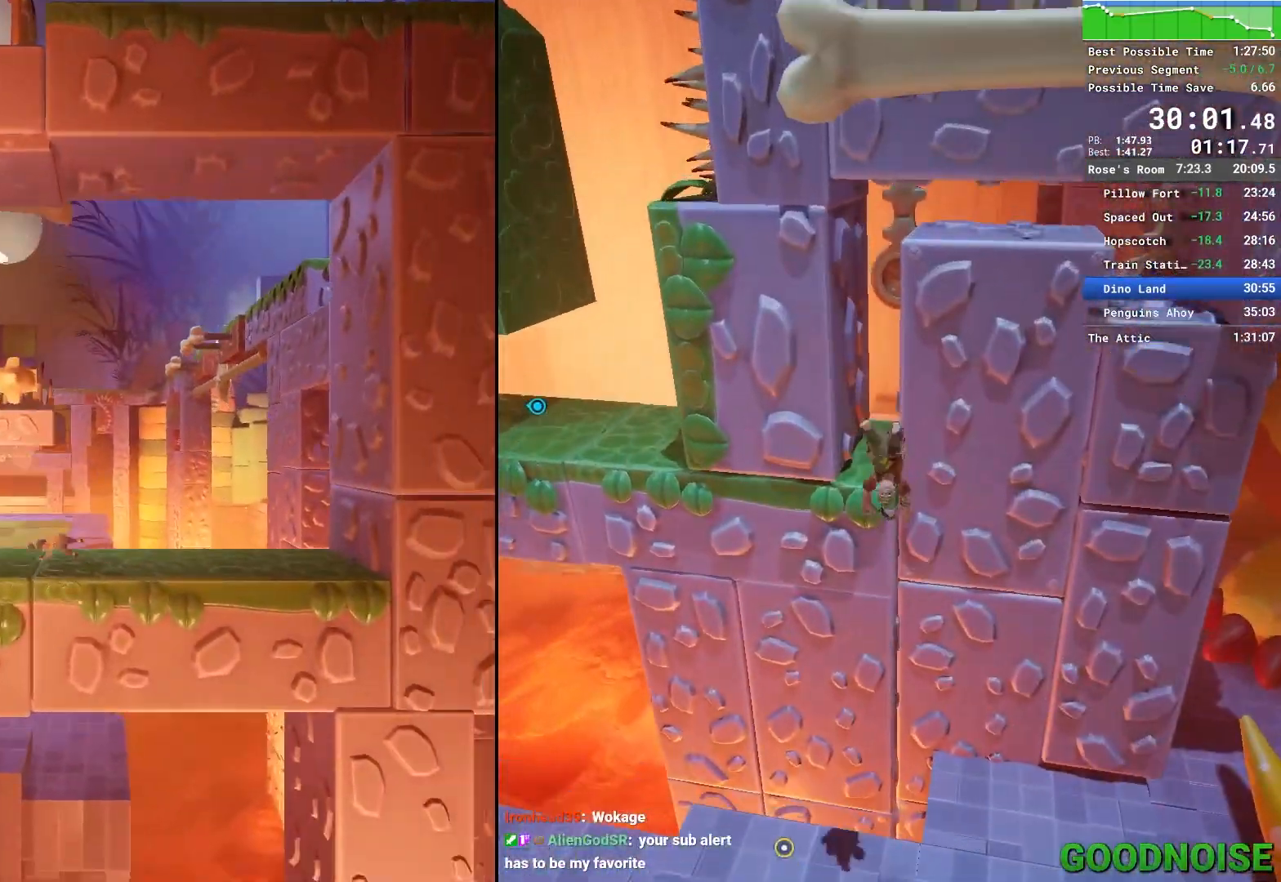
{"keys": ["a", "shift"], "mouse": [], "events": [[150, "mouse_right", "up"], [150, "shift", "down"]]}
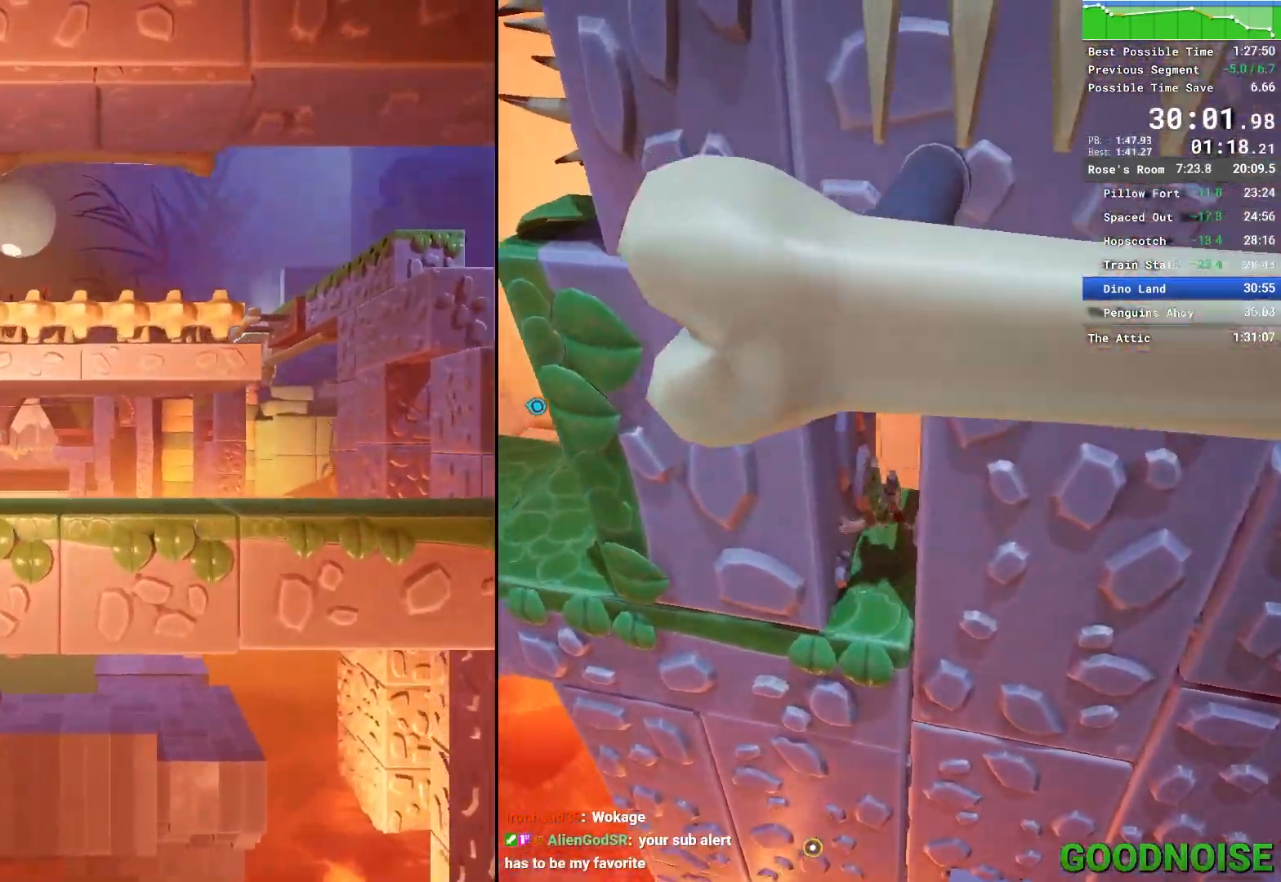
{"keys": ["a", "shift"], "mouse": [], "events": []}
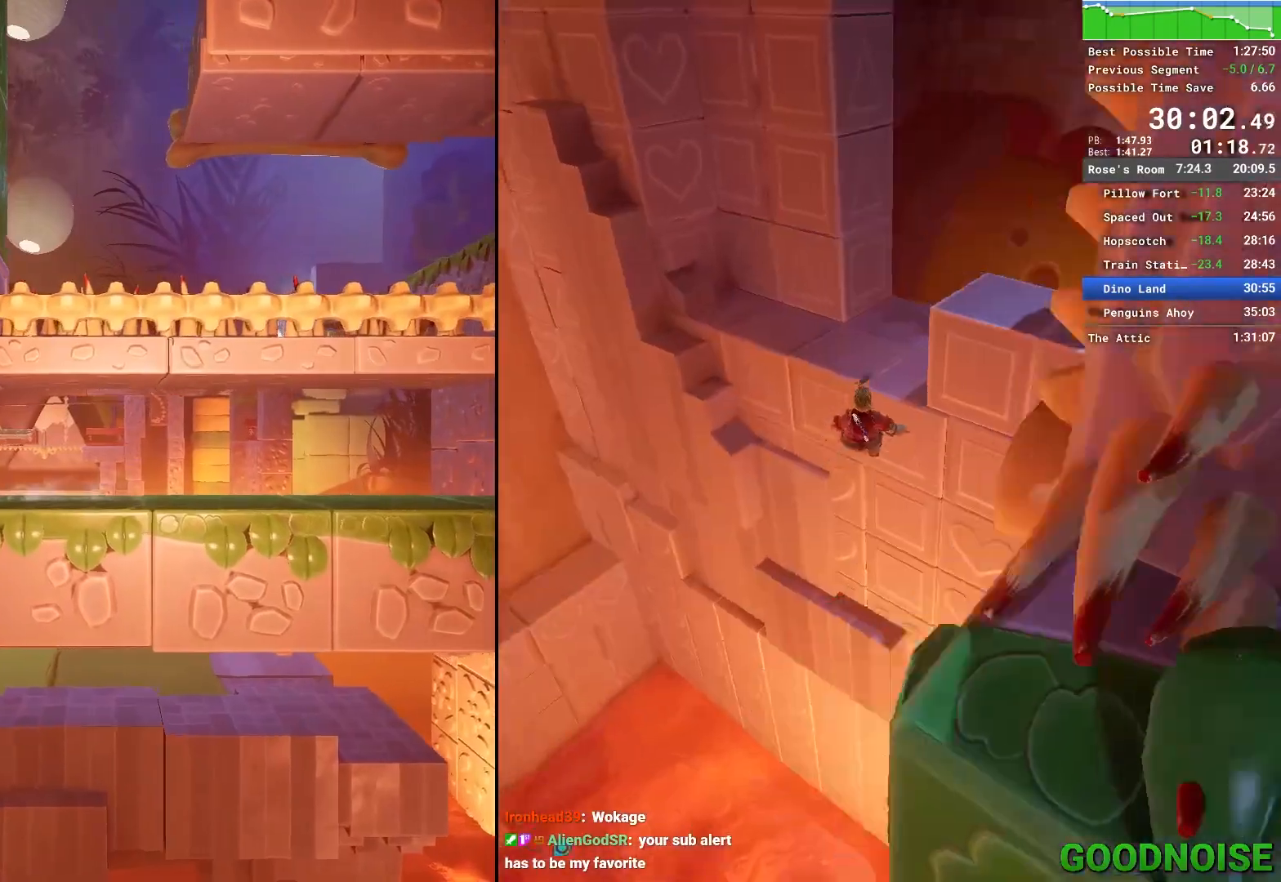
{"keys": ["a", "shift"], "mouse": [], "events": []}
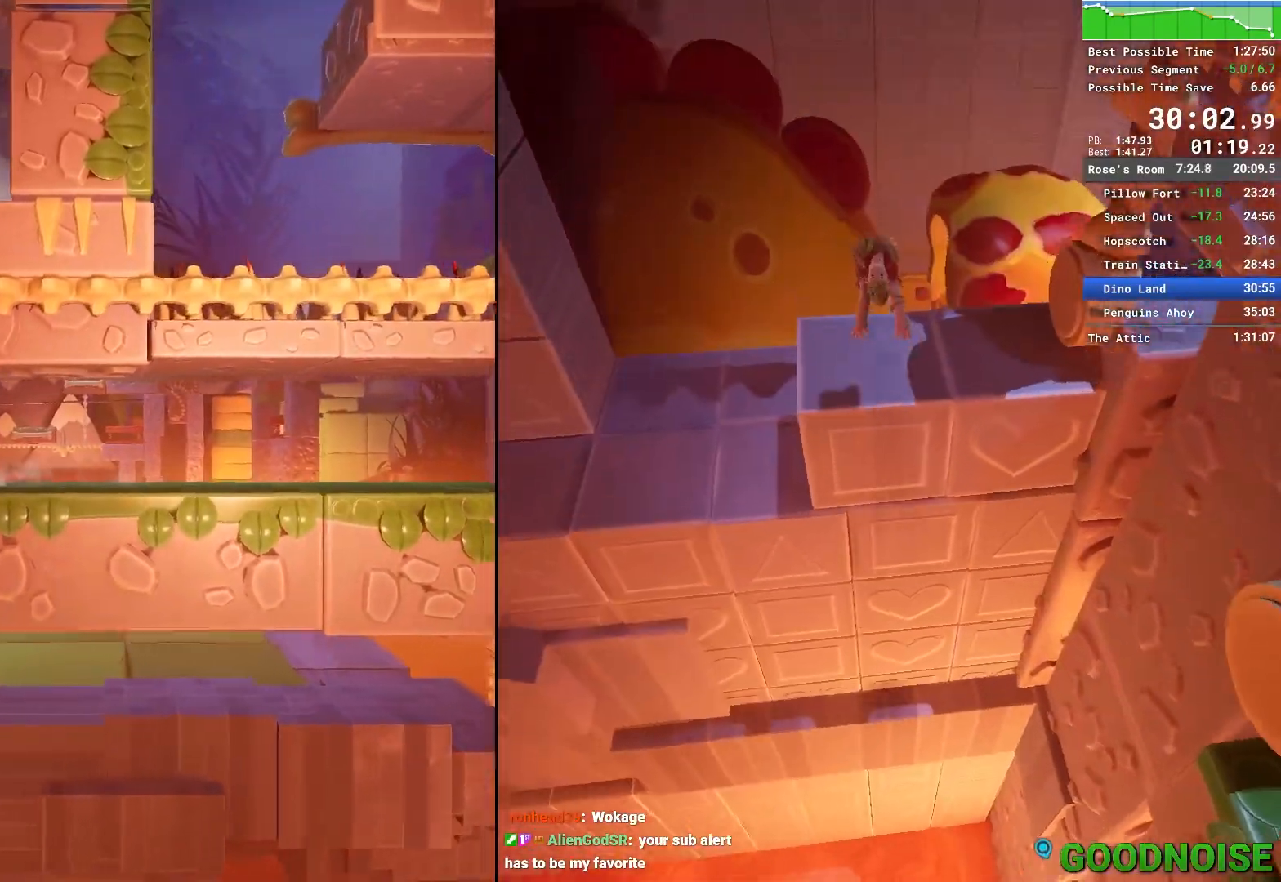
{"keys": ["a", "shift"], "mouse": [], "events": []}
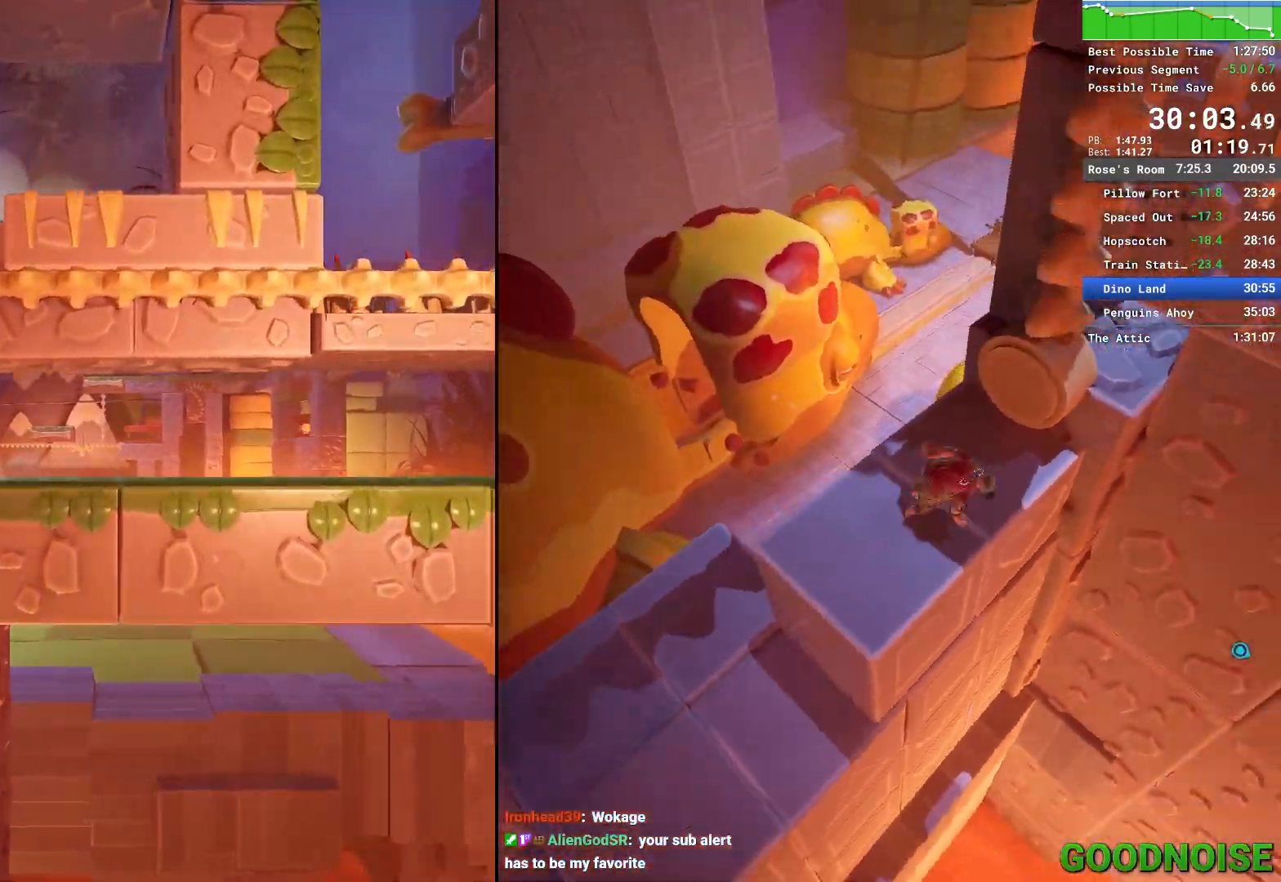
{"keys": ["a", "shift", "space"], "mouse": [], "events": [[367, "space", "down"]]}
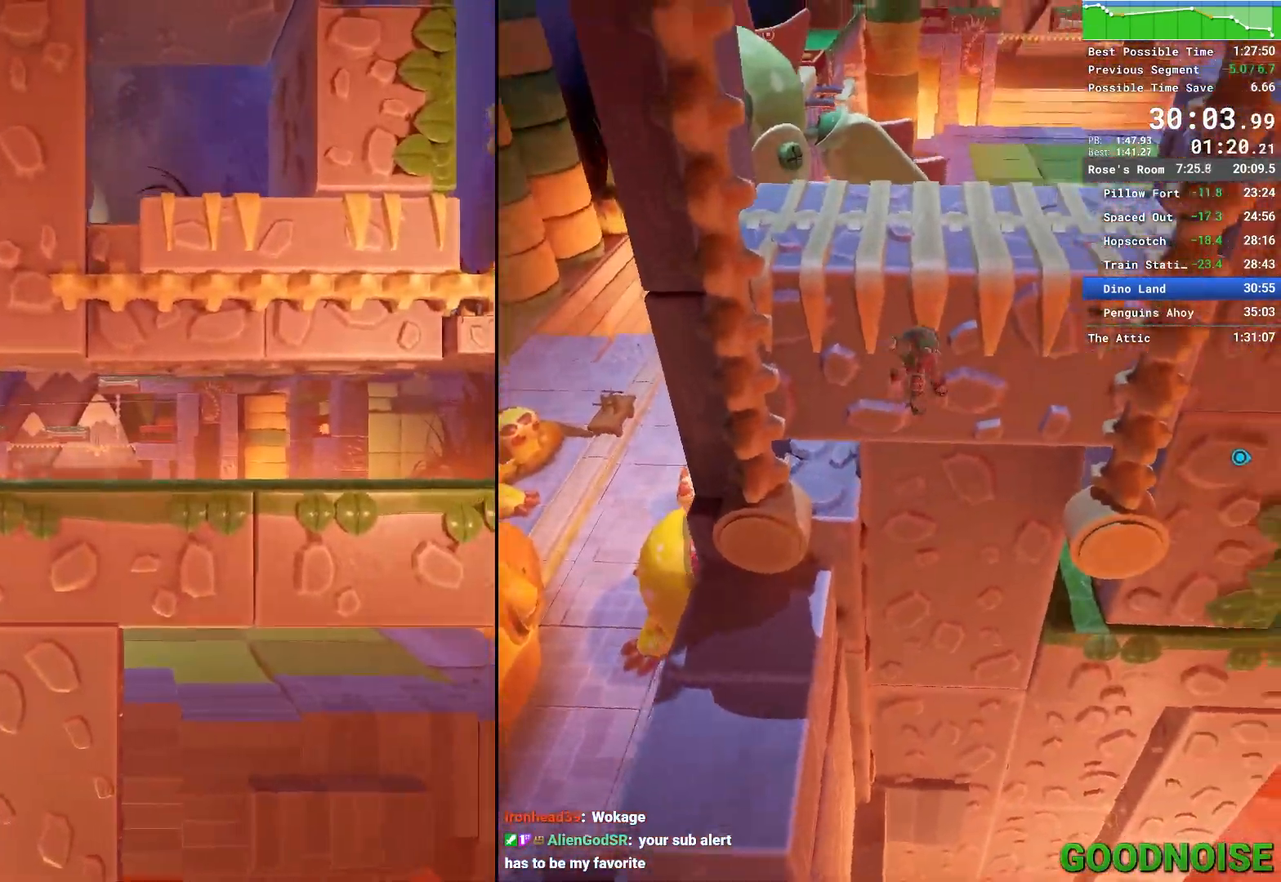
{"keys": ["a"], "mouse": [], "events": [[100, "space", "up"], [283, "space", "down"], [383, "shift", "up"], [467, "space", "up"]]}
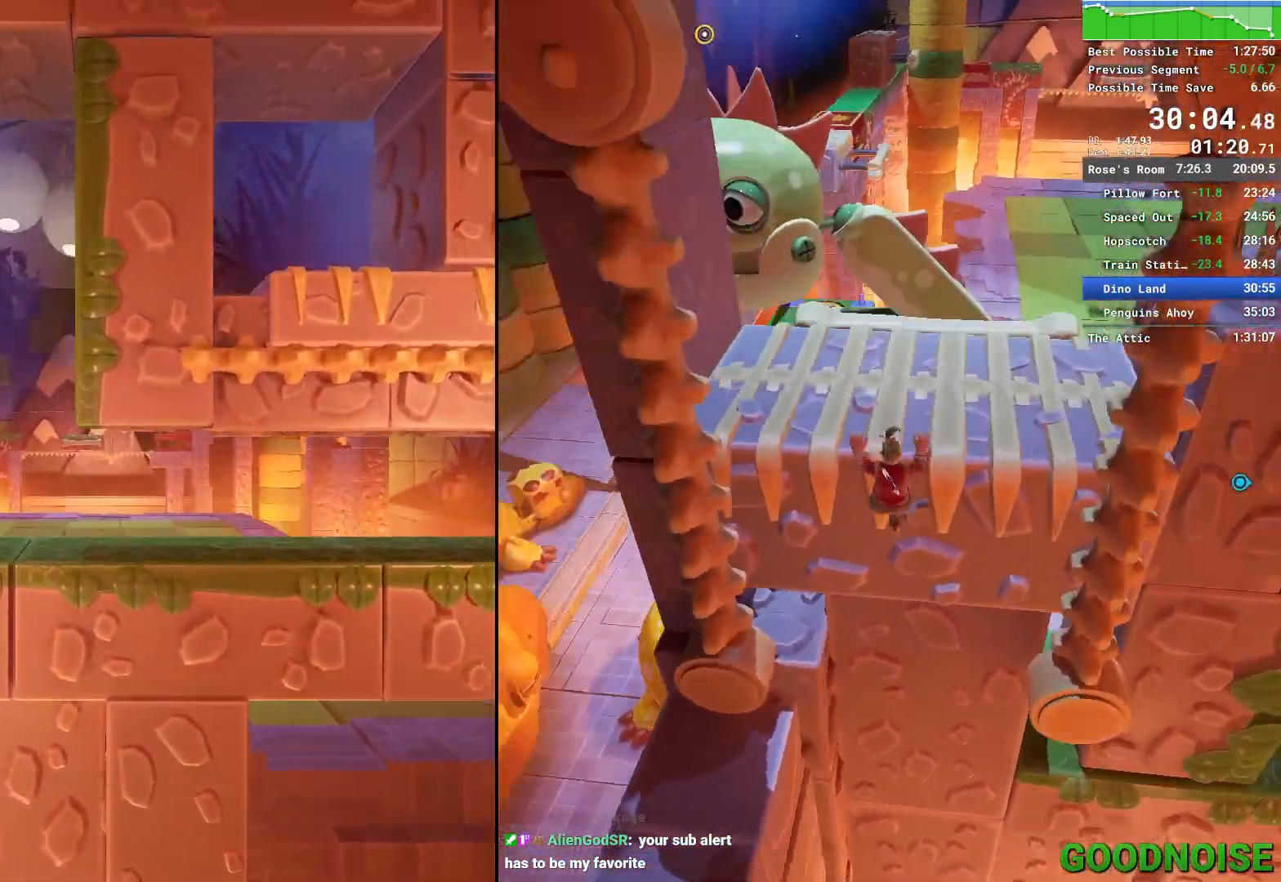
{"keys": ["space"], "mouse": [], "events": [[167, "a", "up"], [267, "space", "down"]]}
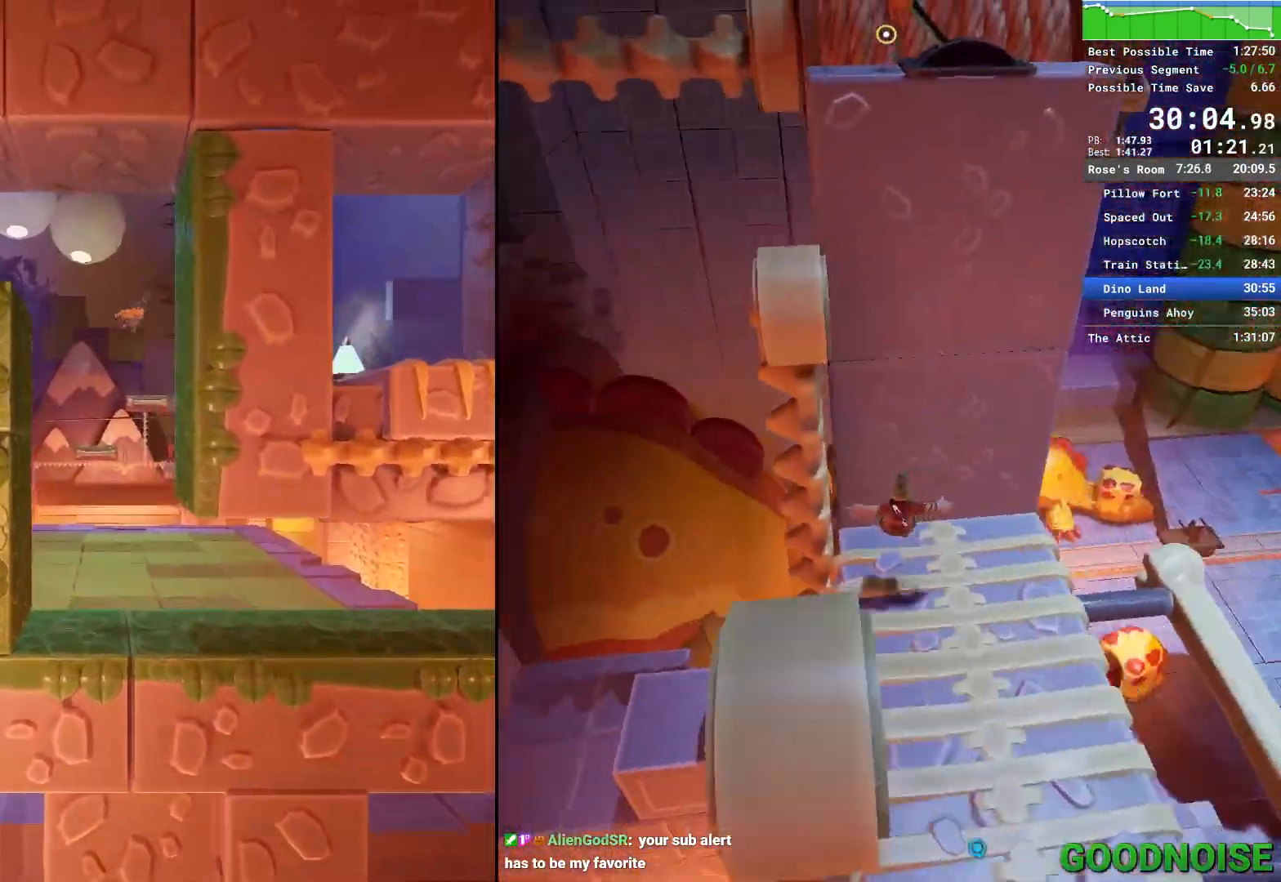
{"keys": ["a"], "mouse": [], "events": [[83, "space", "up"], [267, "a", "down"], [267, "space", "down"], [417, "space", "up"]]}
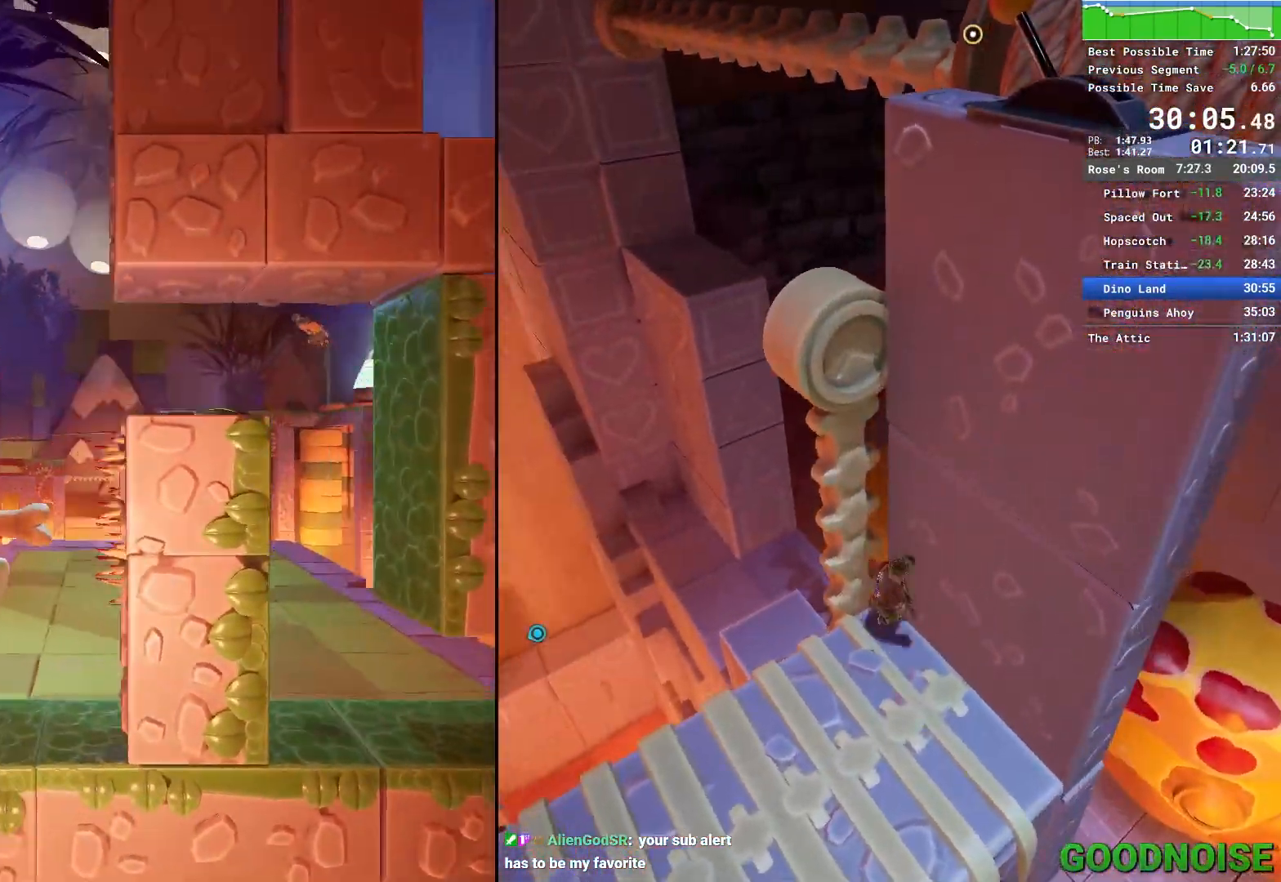
{"keys": ["a"], "mouse": [], "events": []}
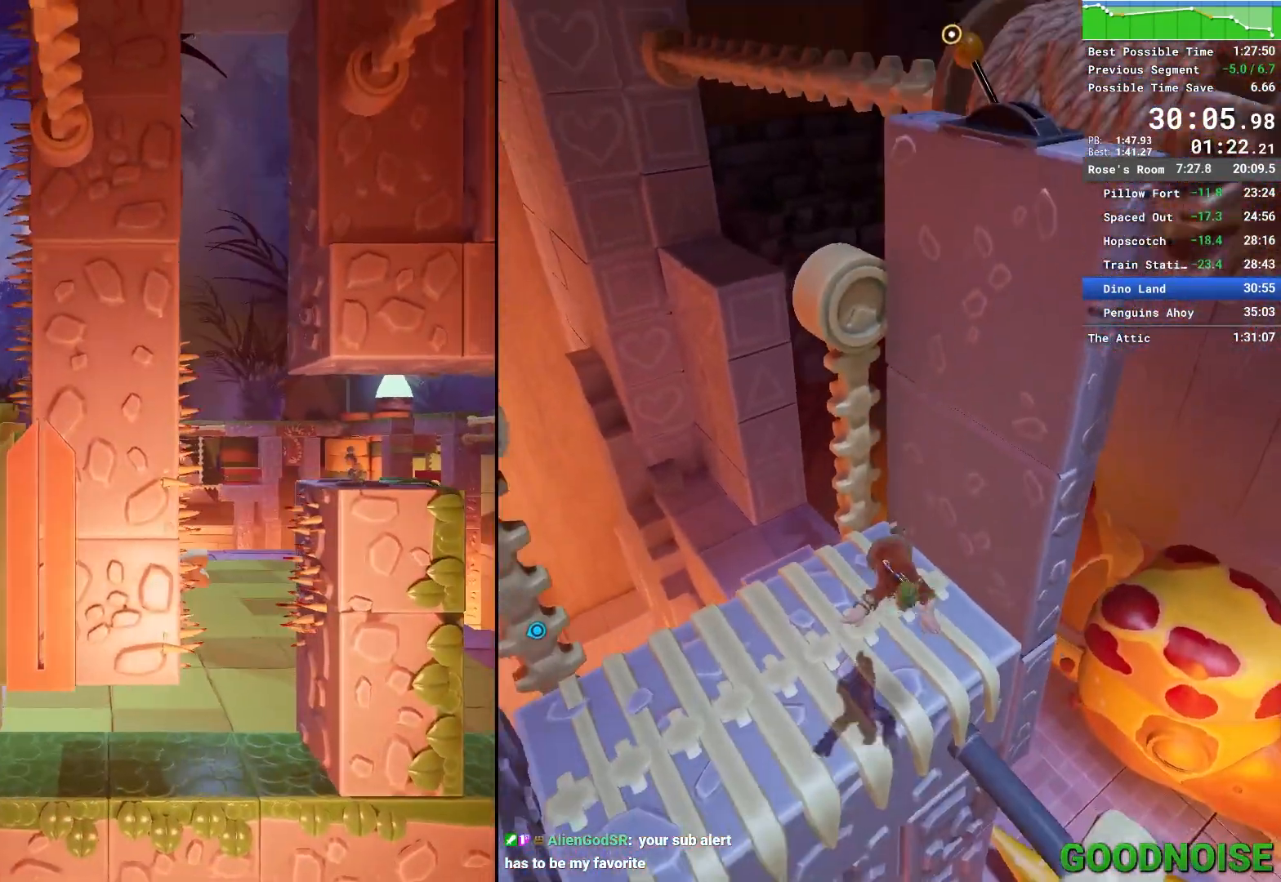
{"keys": [], "mouse": [], "events": [[300, "a", "up"]]}
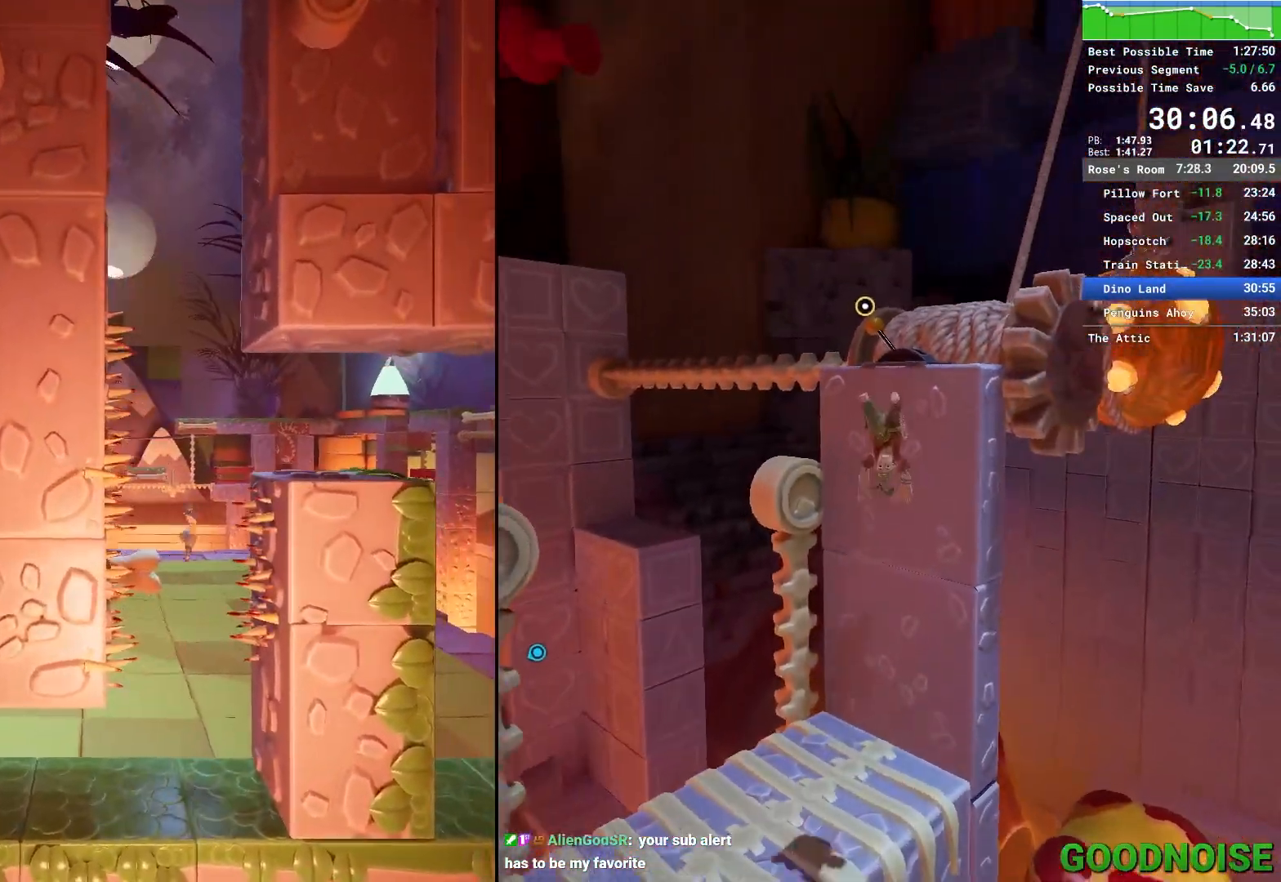
{"keys": ["a"], "mouse": [], "events": [[33, "shift", "down"], [183, "shift", "up"], [367, "a", "down"]]}